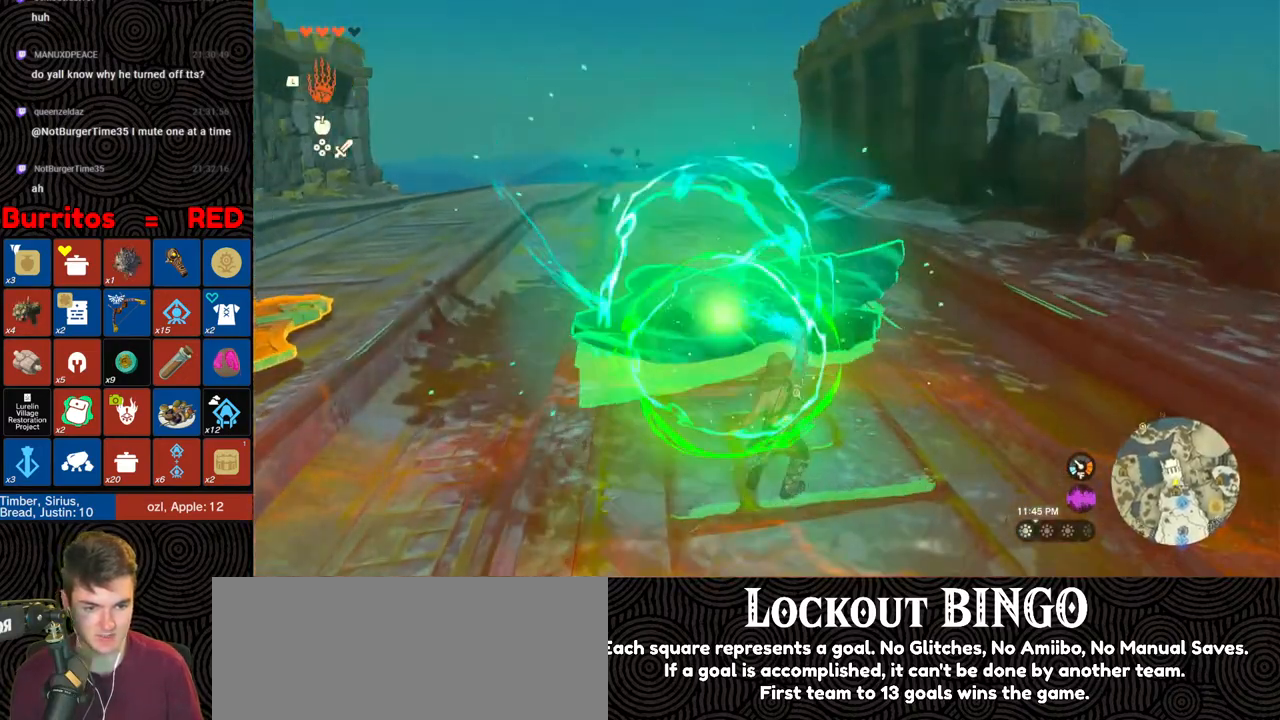
Gameplay with a controller (Nintendo layout); each line is a JSON object with the inputs held at the frame after it. "events" lists button and stick changes between this image and that frame as [ms after this image, input, new state], when the widget could be followed in between. Not read: L3 R3.
{"buttons": [], "left_stick": "up", "right_stick": "center", "events": [[183, "right_stick", "center"], [217, "left_stick", "up"], [300, "B", "down"], [383, "B", "up"]]}
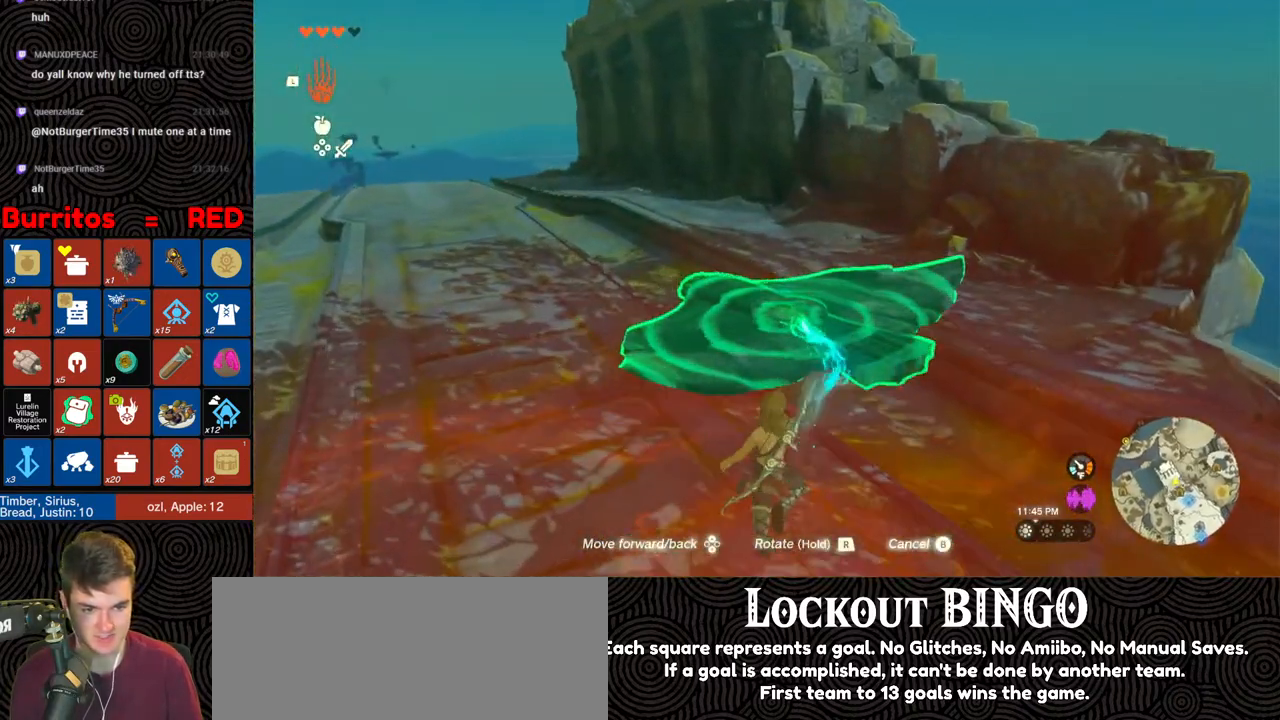
{"buttons": [], "left_stick": "up", "right_stick": "down-right", "events": [[250, "X", "down"], [317, "X", "up"], [400, "right_stick", "down-right"]]}
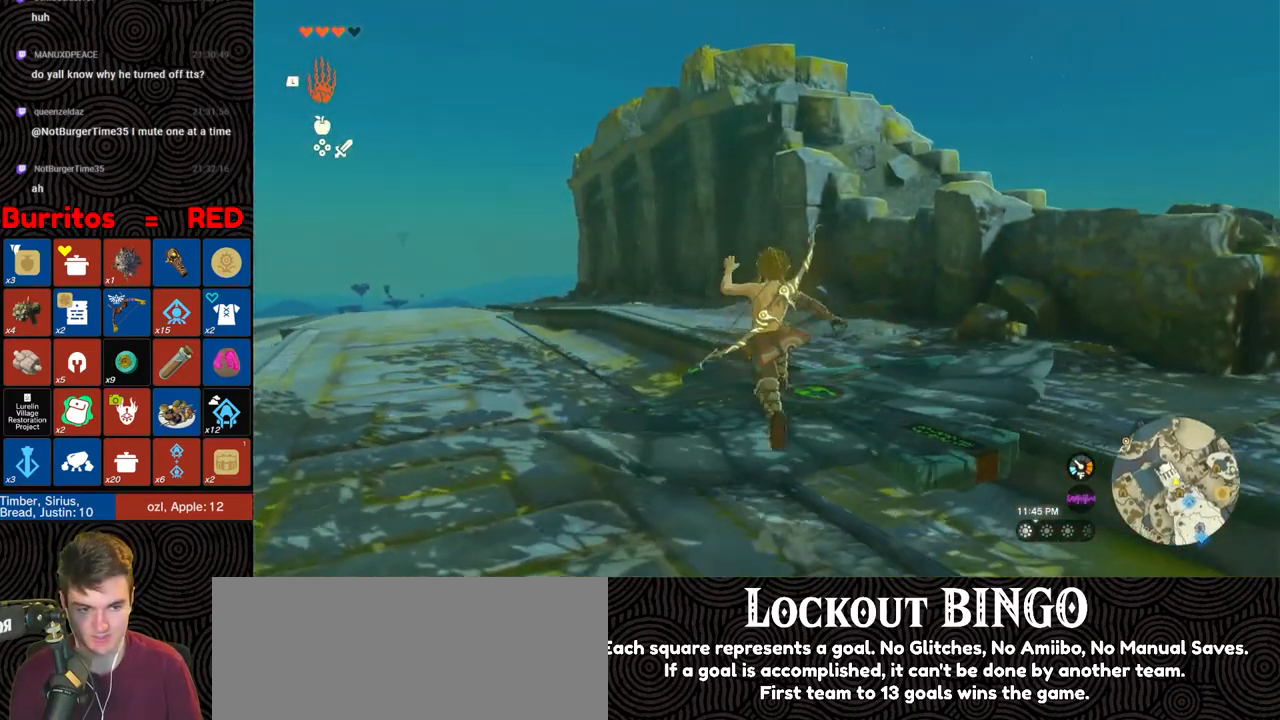
{"buttons": [], "left_stick": "up-left", "right_stick": "right", "events": [[267, "right_stick", "right"], [433, "left_stick", "up-left"]]}
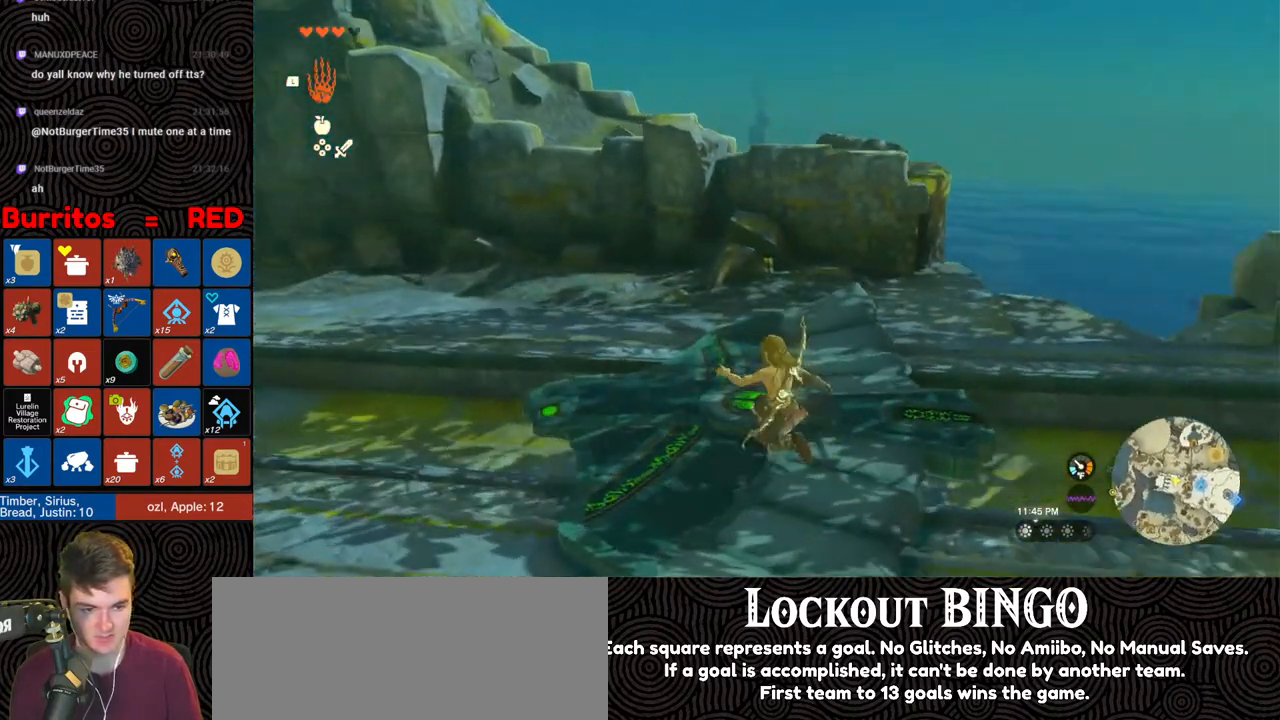
{"buttons": [], "left_stick": "center", "right_stick": "center", "events": [[83, "left_stick", "center"], [233, "right_stick", "center"]]}
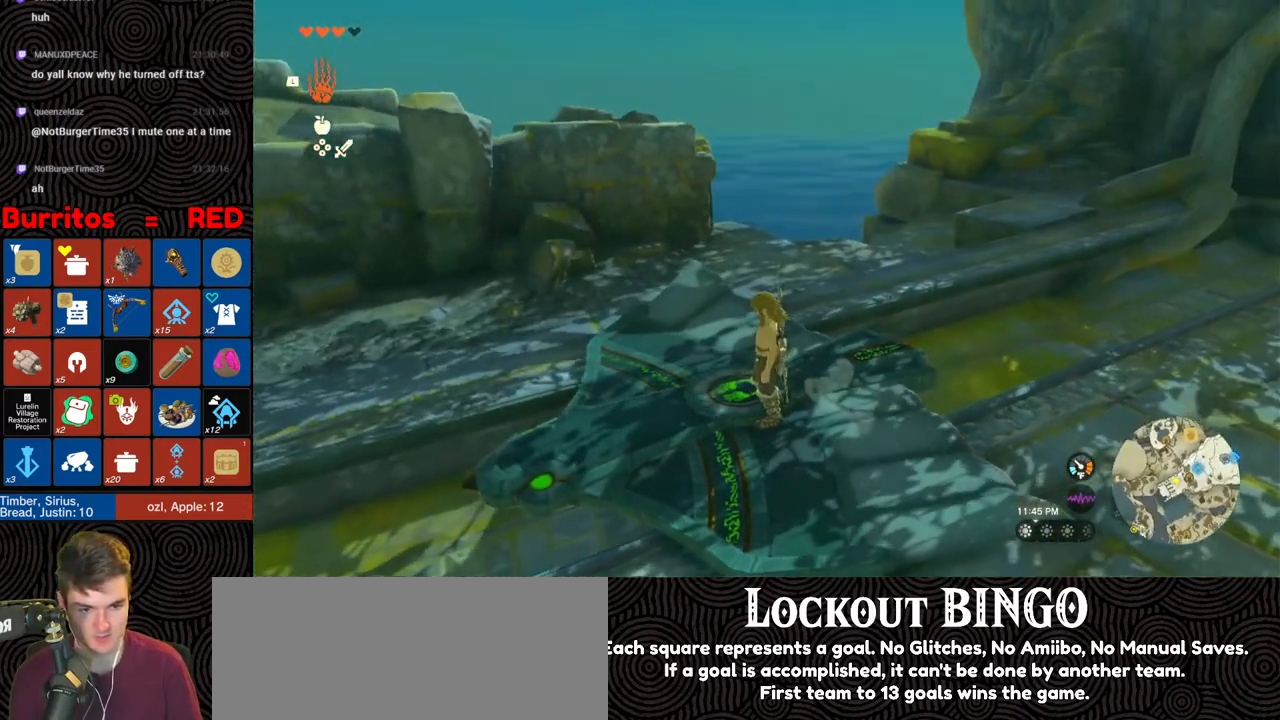
{"buttons": [], "left_stick": "center", "right_stick": "left", "events": [[33, "right_stick", "left"], [83, "left_stick", "up-left"], [367, "left_stick", "center"]]}
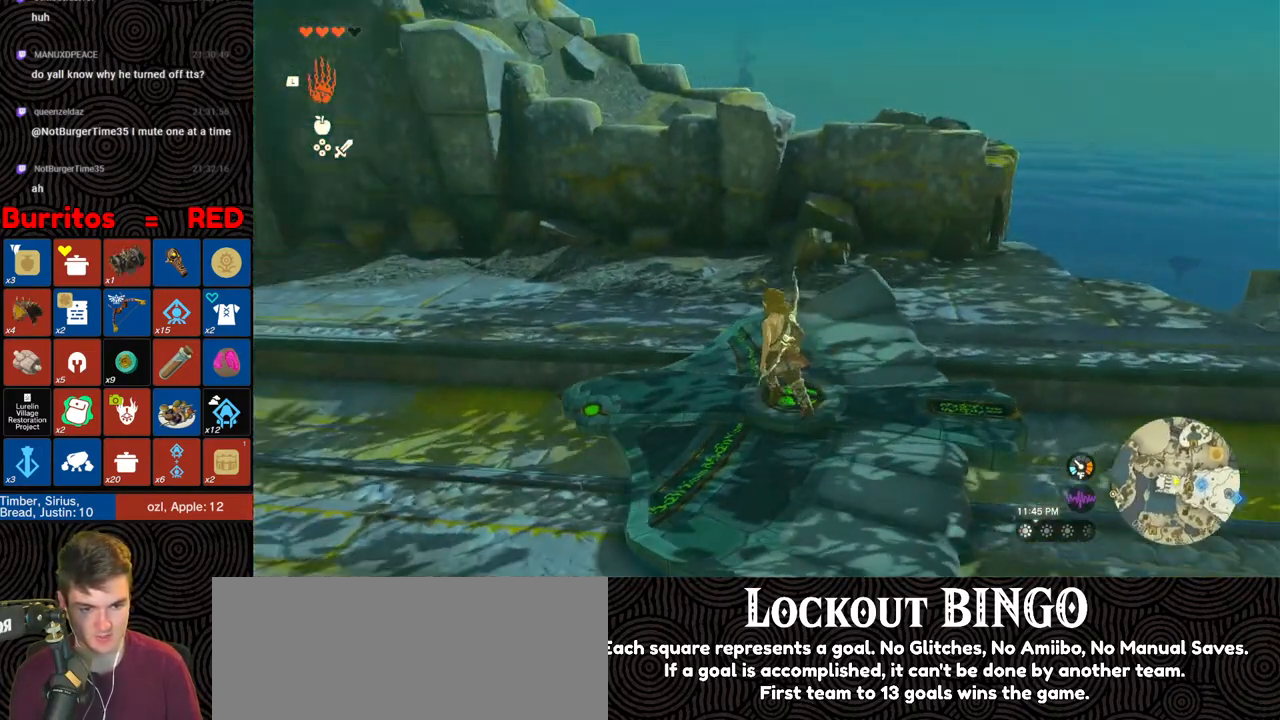
{"buttons": [], "left_stick": "center", "right_stick": "left", "events": [[217, "left_stick", "up-left"], [433, "left_stick", "center"]]}
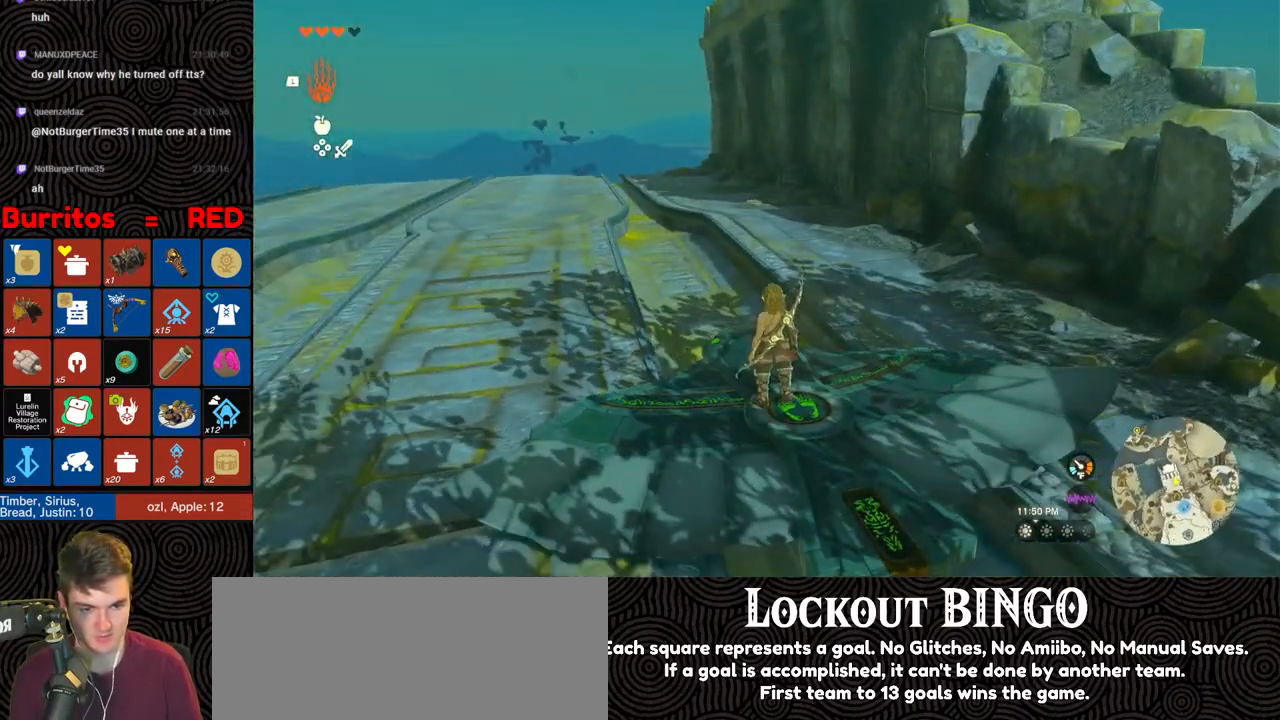
{"buttons": [], "left_stick": "center", "right_stick": "center", "events": [[167, "right_stick", "center"]]}
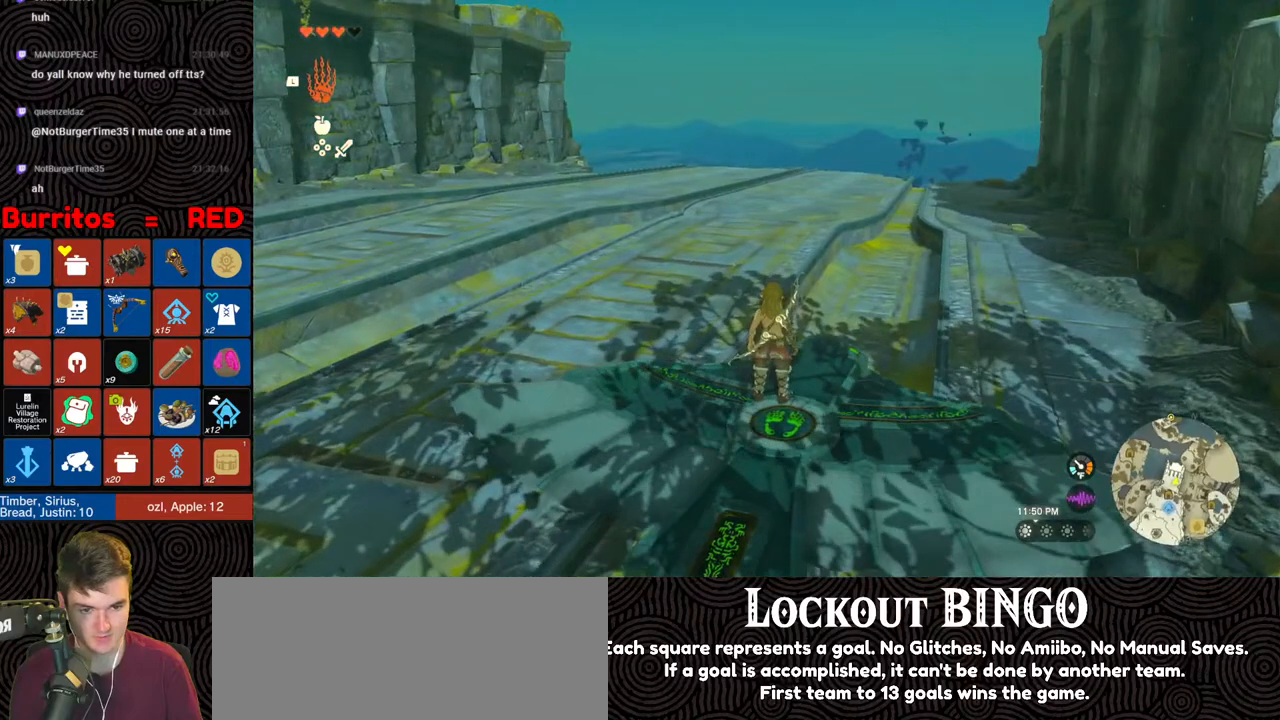
{"buttons": [], "left_stick": "center", "right_stick": "center", "events": []}
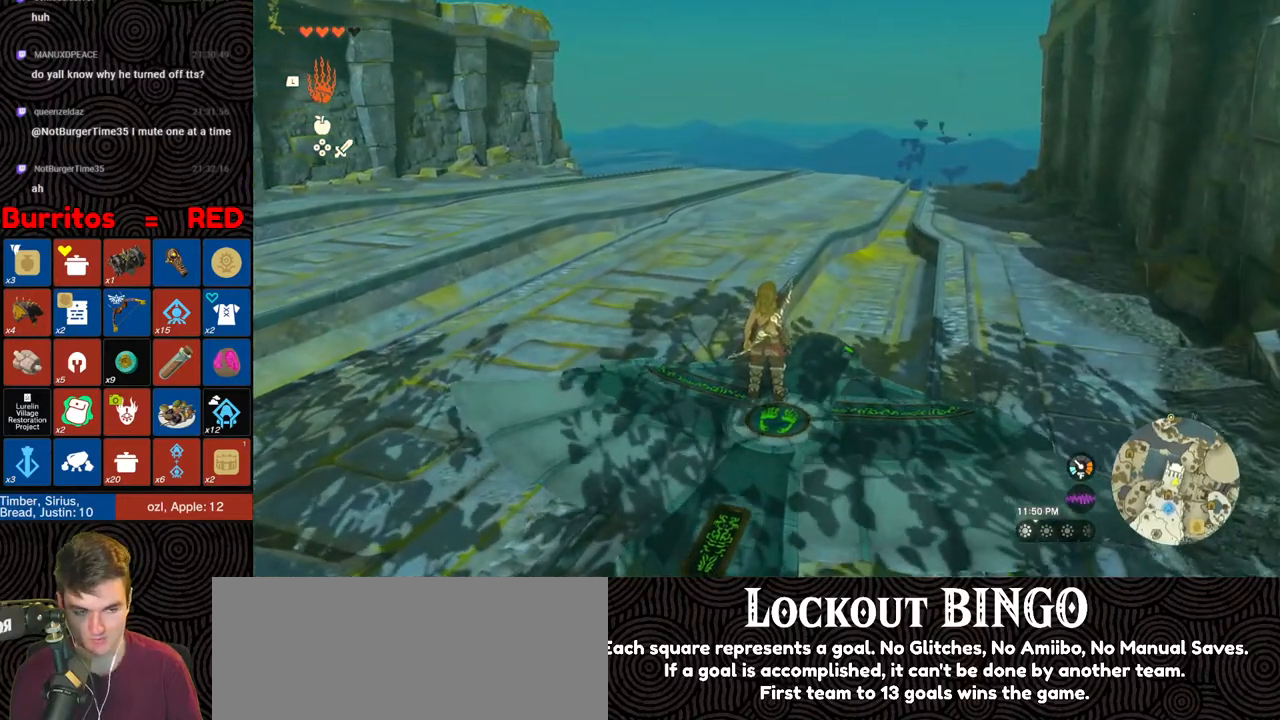
{"buttons": [], "left_stick": "center", "right_stick": "center", "events": []}
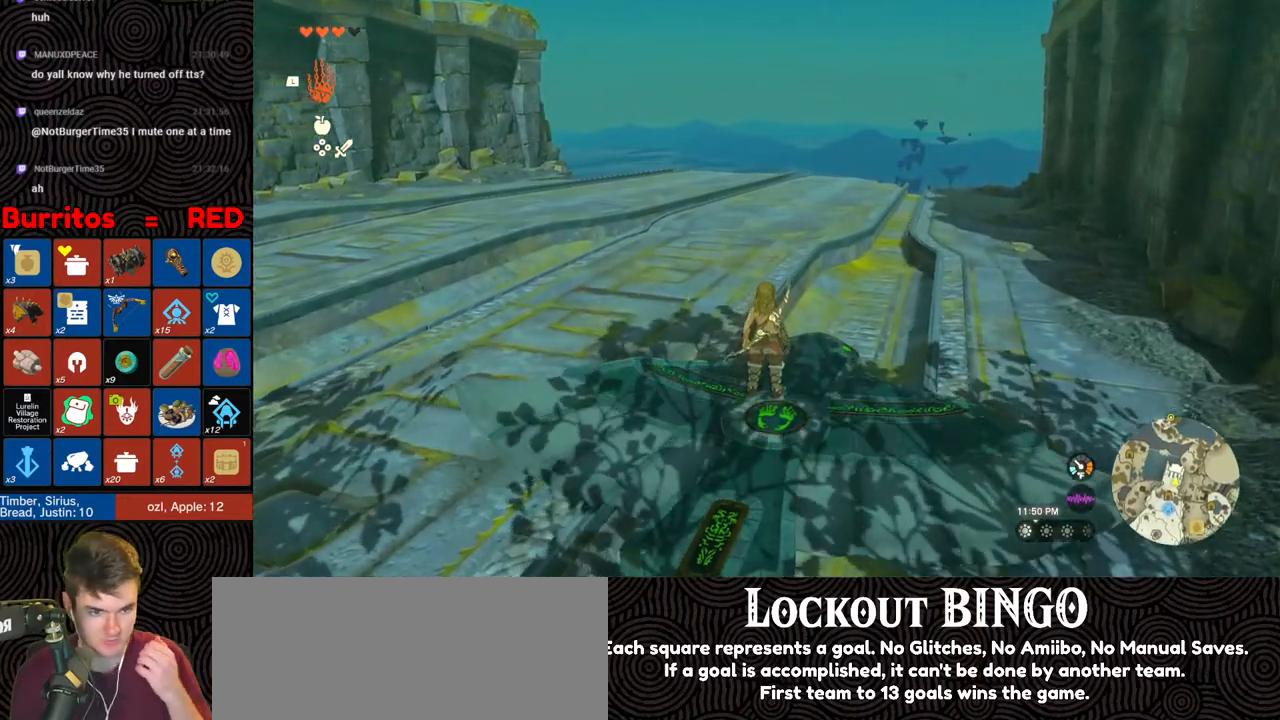
{"buttons": [], "left_stick": "center", "right_stick": "center", "events": []}
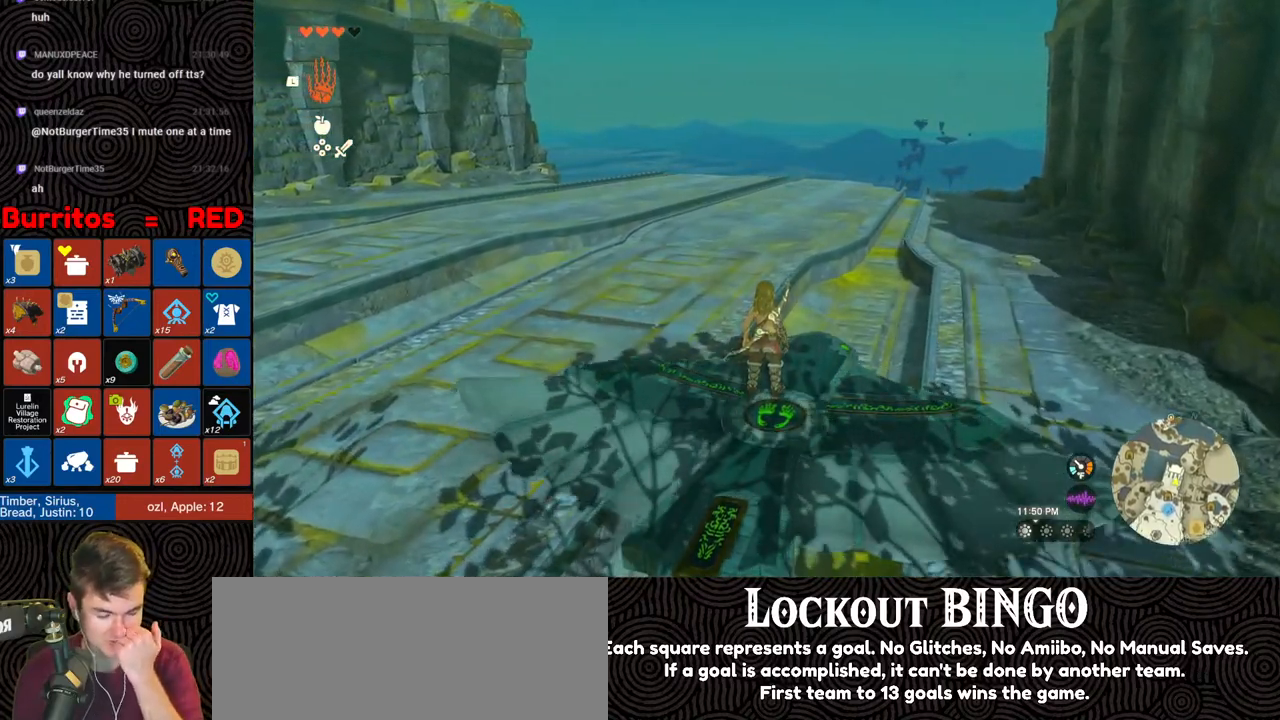
{"buttons": [], "left_stick": "center", "right_stick": "center", "events": []}
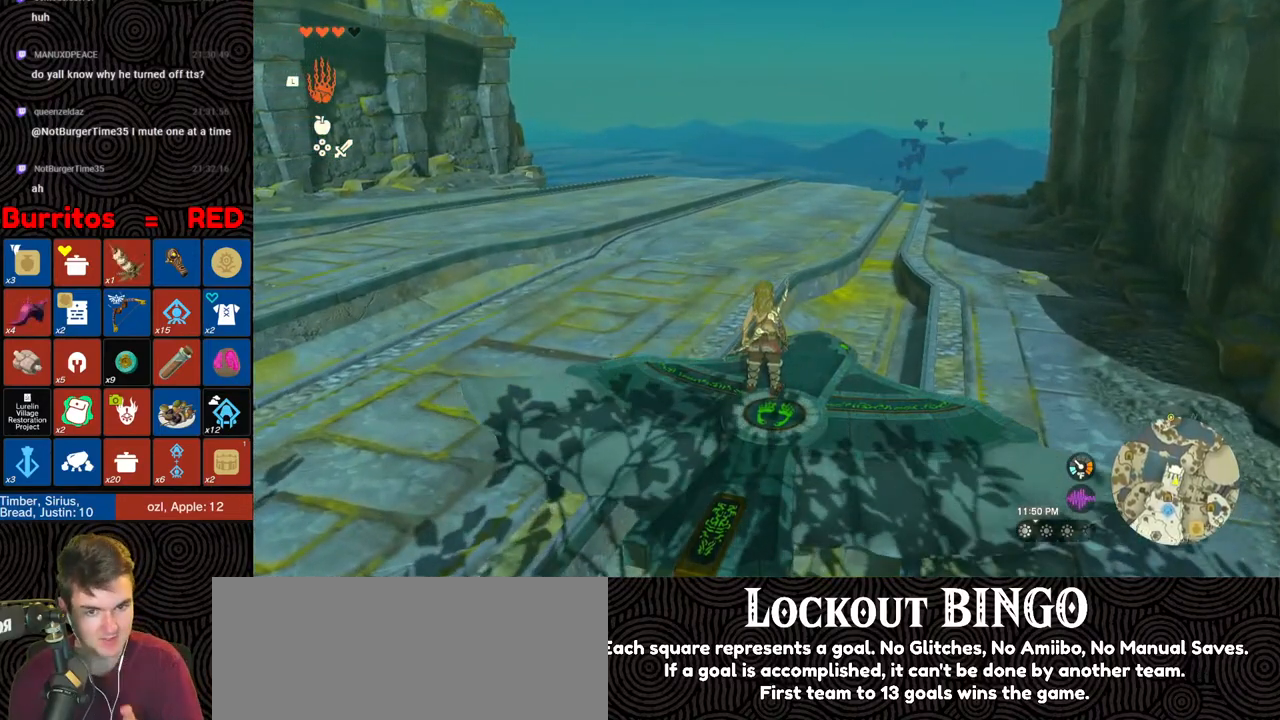
{"buttons": [], "left_stick": "center", "right_stick": "center", "events": [[217, "left_stick", "up"], [367, "left_stick", "center"]]}
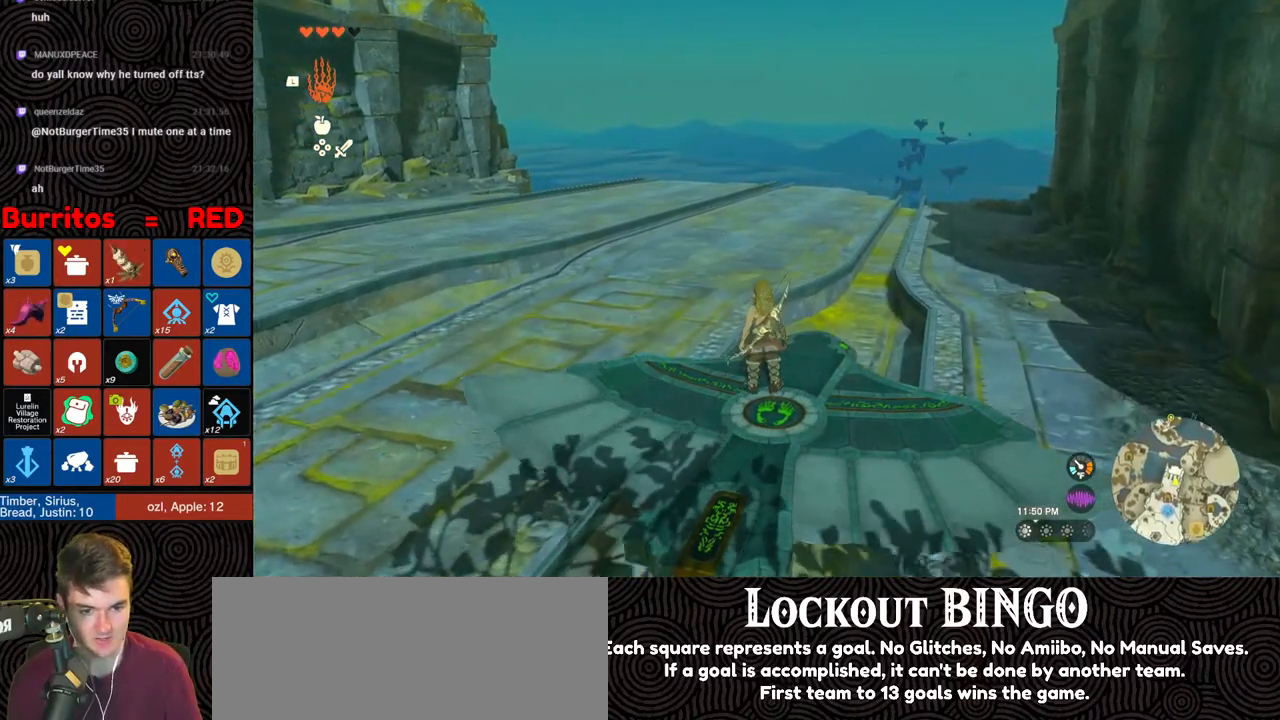
{"buttons": [], "left_stick": "center", "right_stick": "center", "events": [[67, "left_stick", "down"], [417, "left_stick", "center"]]}
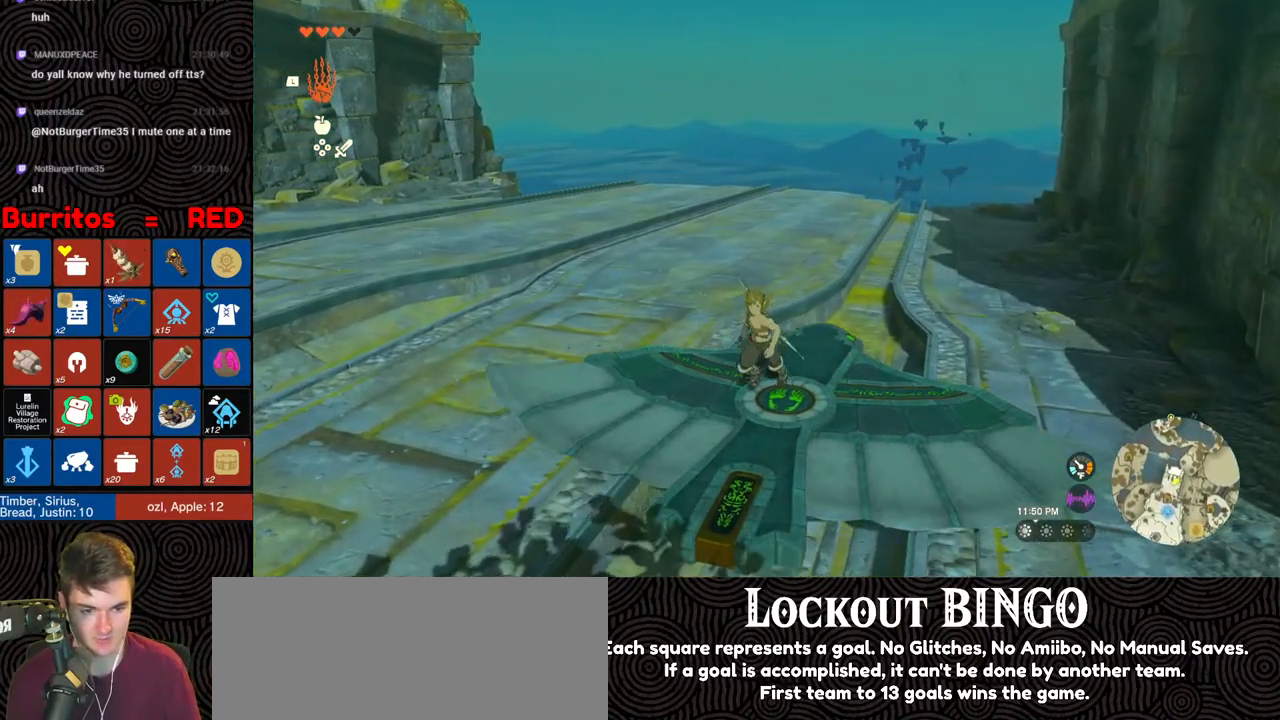
{"buttons": [], "left_stick": "up", "right_stick": "down-right", "events": [[100, "right_stick", "down-right"], [167, "left_stick", "up"]]}
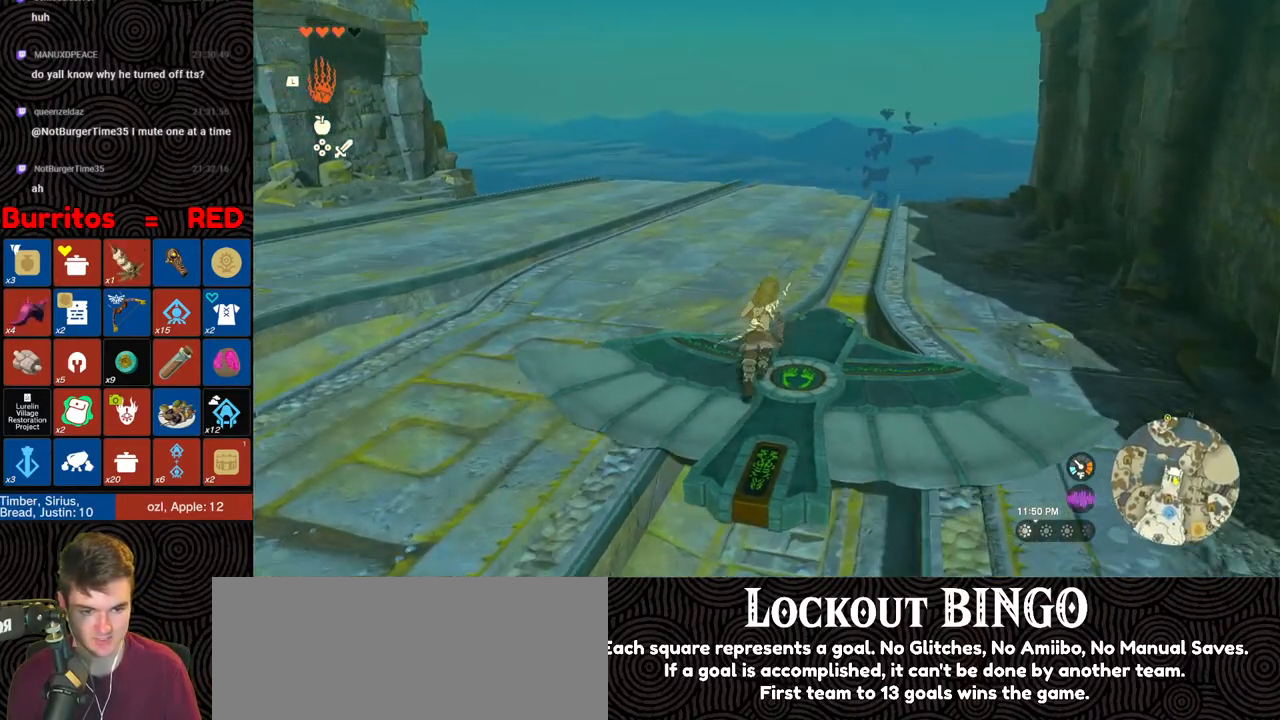
{"buttons": [], "left_stick": "center", "right_stick": "down-right", "events": [[50, "left_stick", "center"]]}
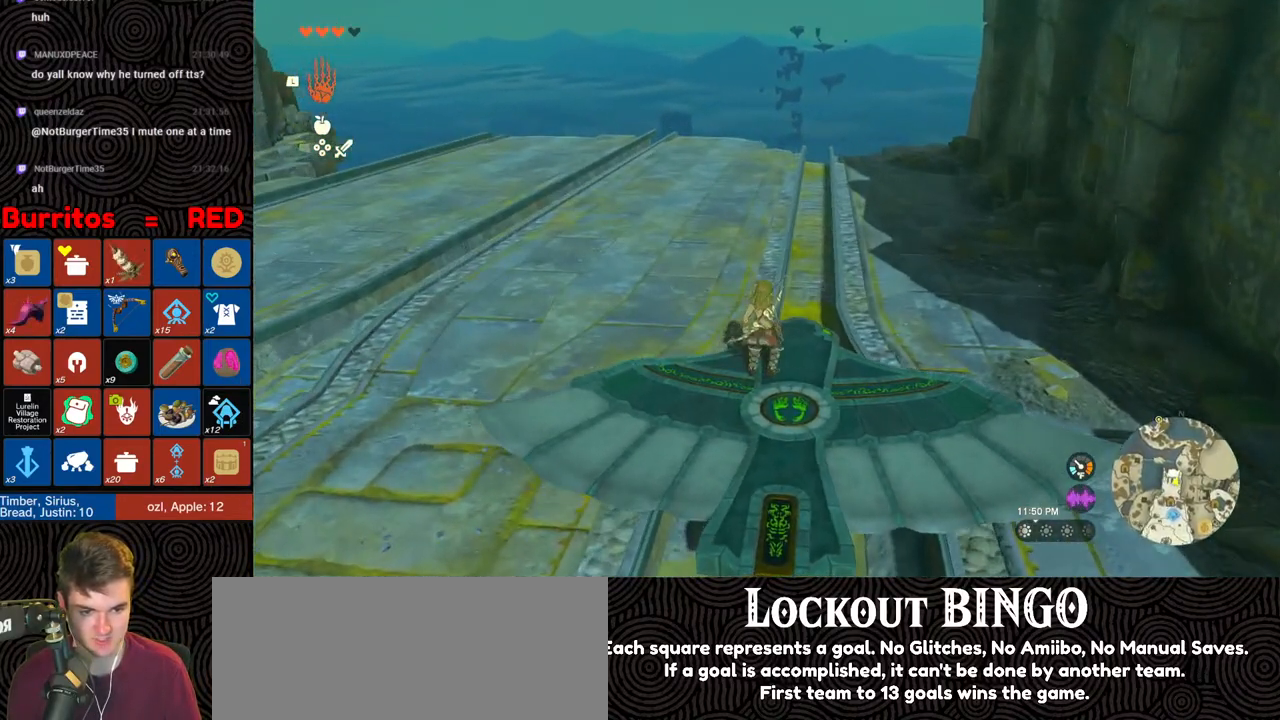
{"buttons": [], "left_stick": "down", "right_stick": "down-right", "events": [[183, "left_stick", "down"]]}
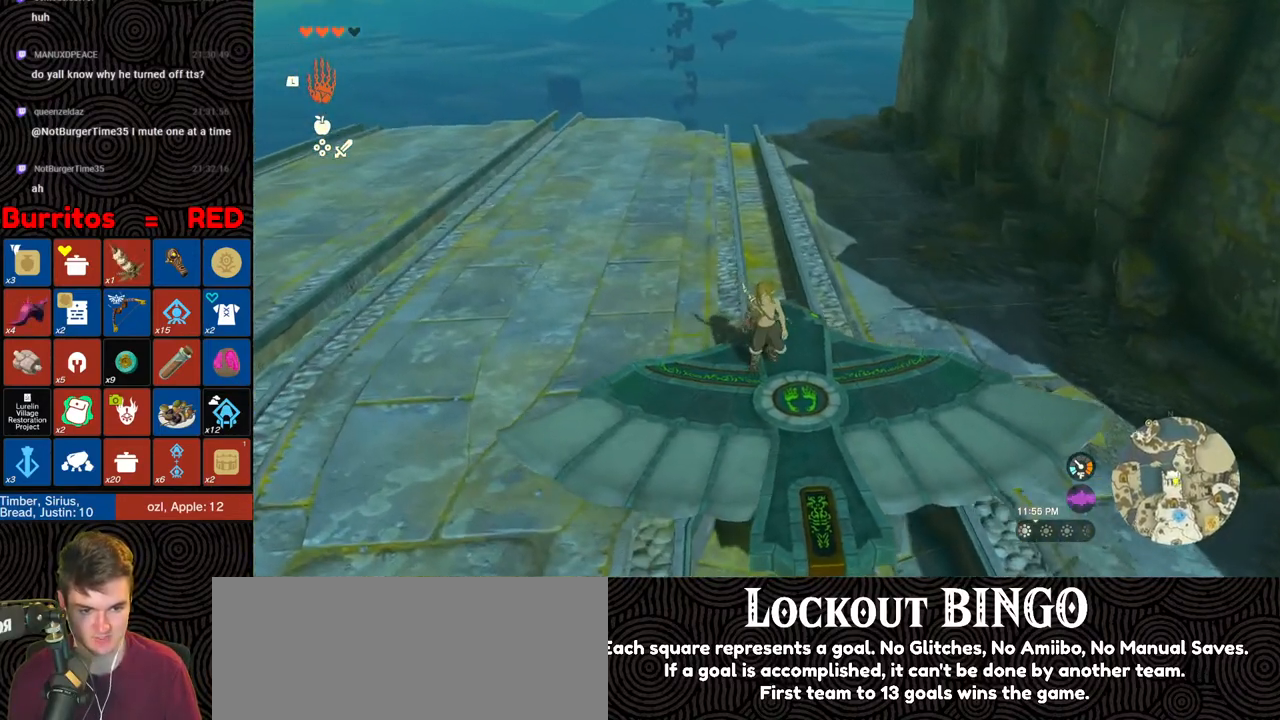
{"buttons": [], "left_stick": "up-left", "right_stick": "center", "events": [[83, "left_stick", "center"], [233, "right_stick", "center"], [450, "left_stick", "up-left"]]}
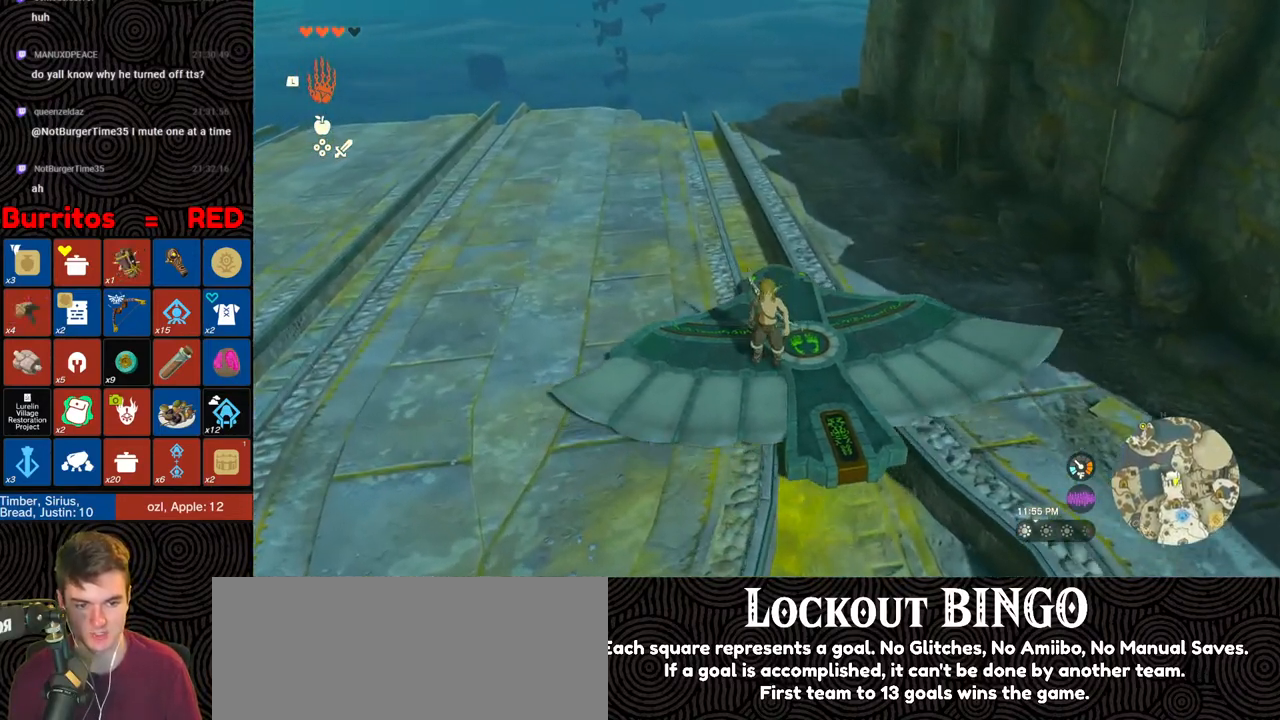
{"buttons": [], "left_stick": "center", "right_stick": "left", "events": [[150, "left_stick", "center"], [433, "right_stick", "left"]]}
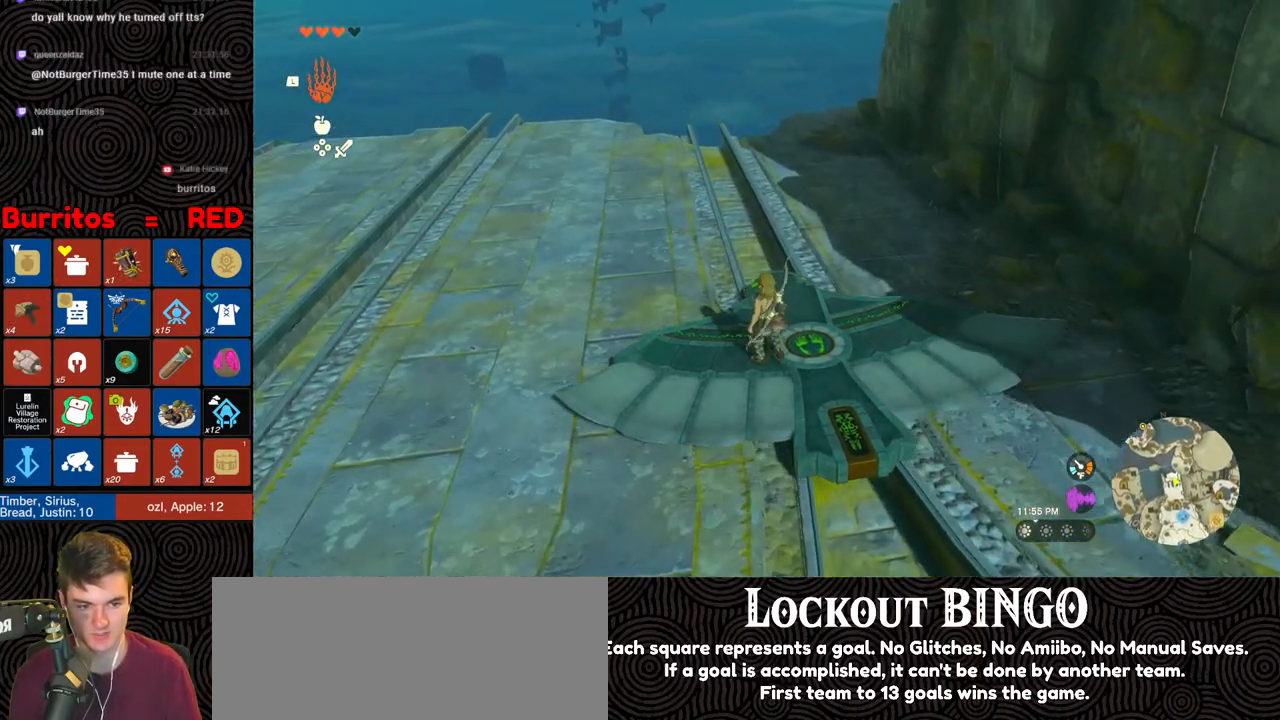
{"buttons": [], "left_stick": "center", "right_stick": "center", "events": [[100, "right_stick", "center"], [183, "left_stick", "up-left"], [333, "left_stick", "center"]]}
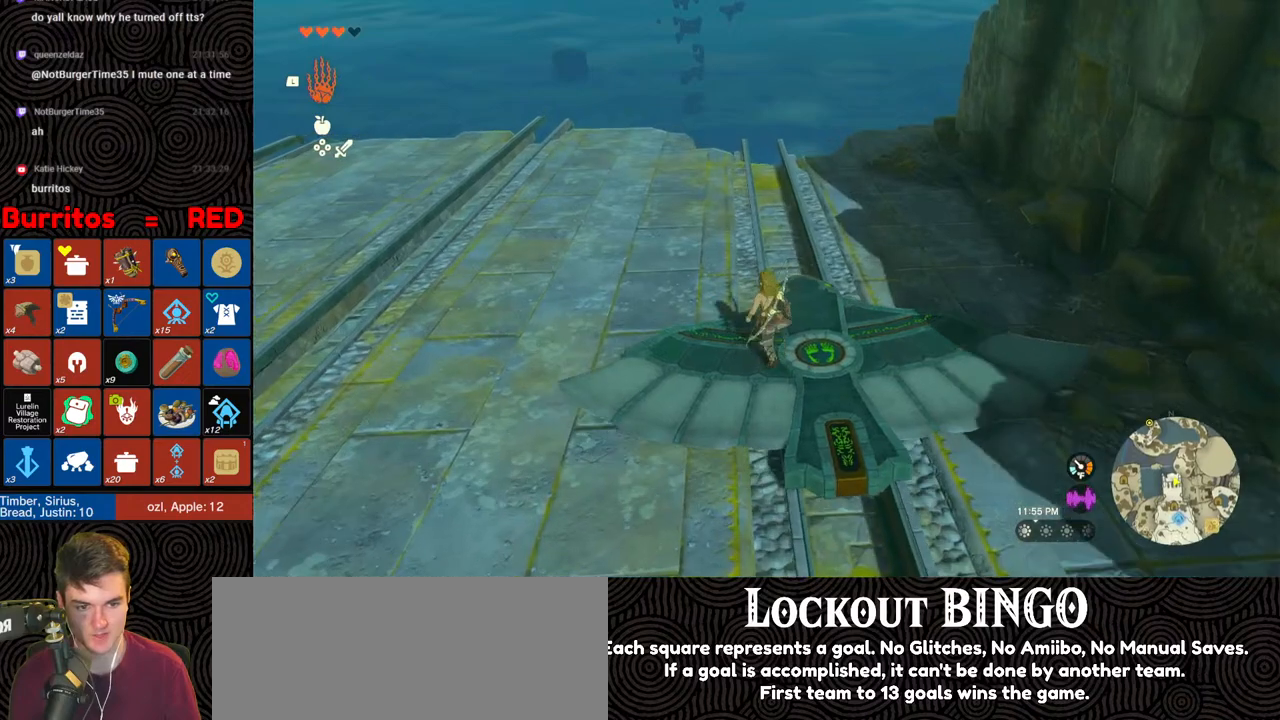
{"buttons": [], "left_stick": "center", "right_stick": "center", "events": [[200, "right_stick", "up-left"], [383, "right_stick", "center"]]}
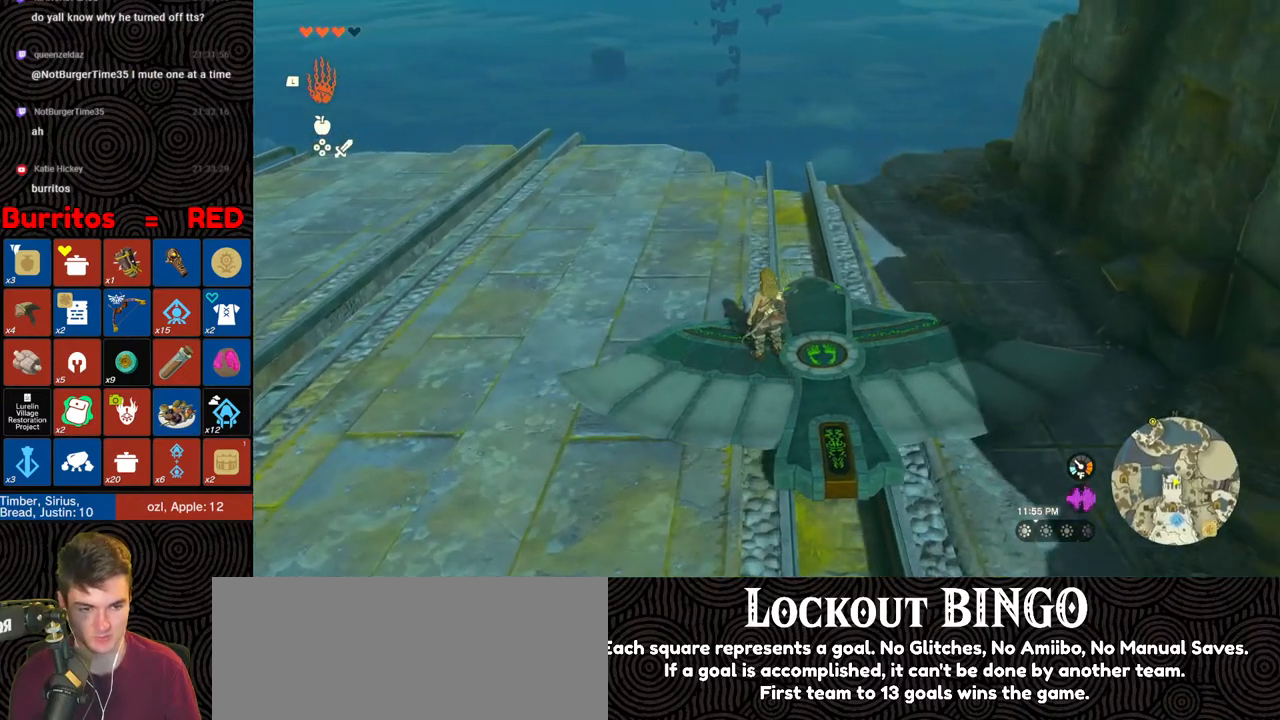
{"buttons": [], "left_stick": "left", "right_stick": "center", "events": [[350, "left_stick", "left"]]}
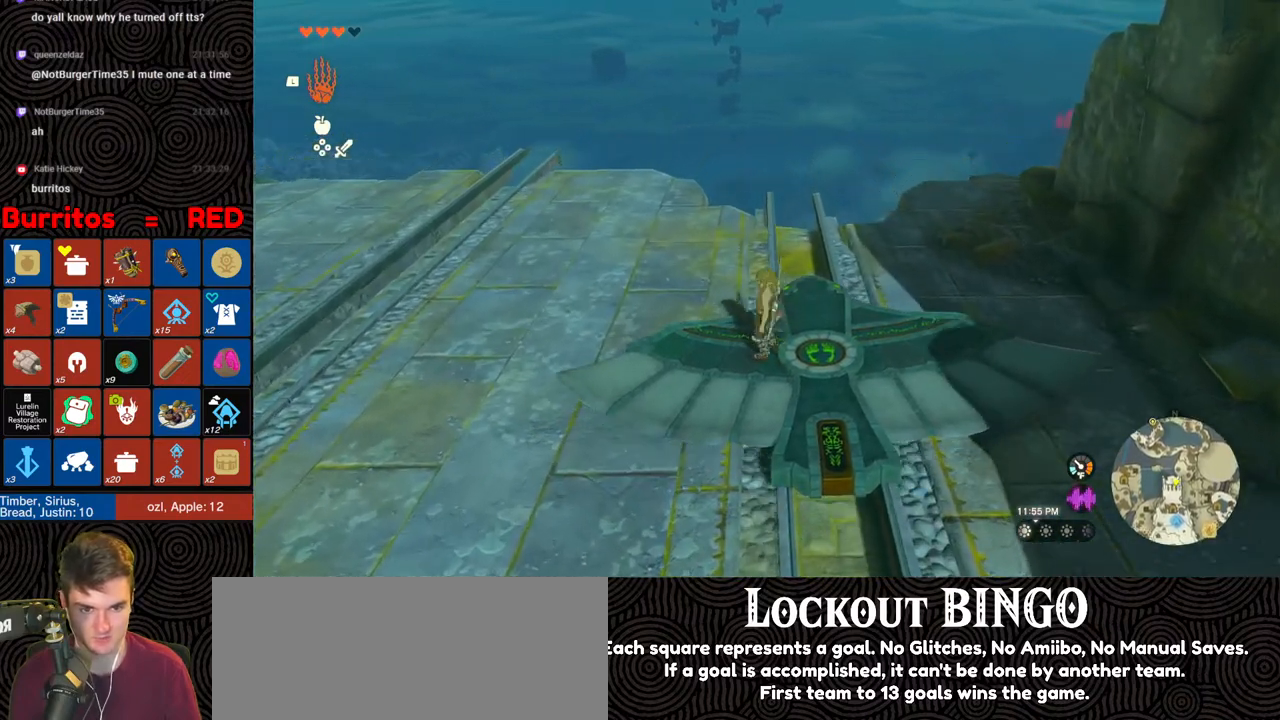
{"buttons": ["L2"], "left_stick": "center", "right_stick": "down", "events": [[33, "left_stick", "center"], [67, "right_stick", "down-left"], [200, "left_stick", "up"], [283, "right_stick", "down"], [333, "left_stick", "center"], [500, "L2", "down"]]}
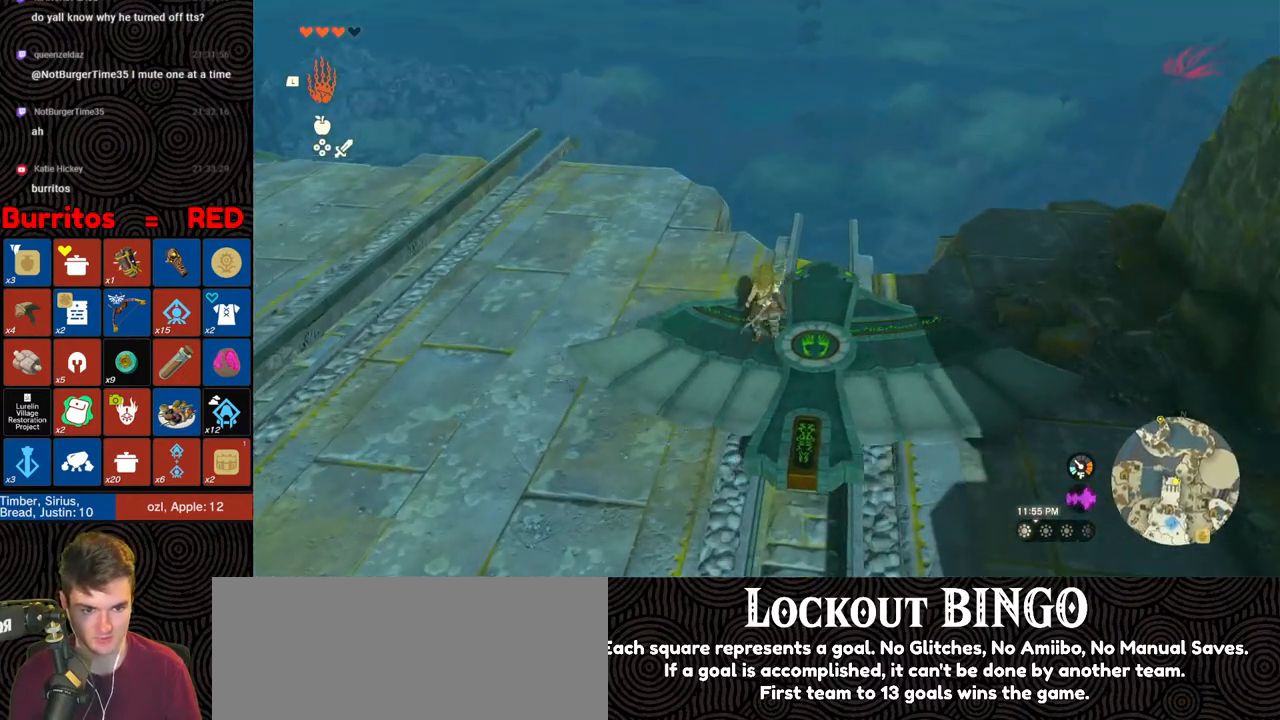
{"buttons": ["L2"], "left_stick": "center", "right_stick": "down-right", "events": [[133, "left_stick", "down-left"], [183, "left_stick", "left"], [333, "right_stick", "down-right"], [367, "left_stick", "center"]]}
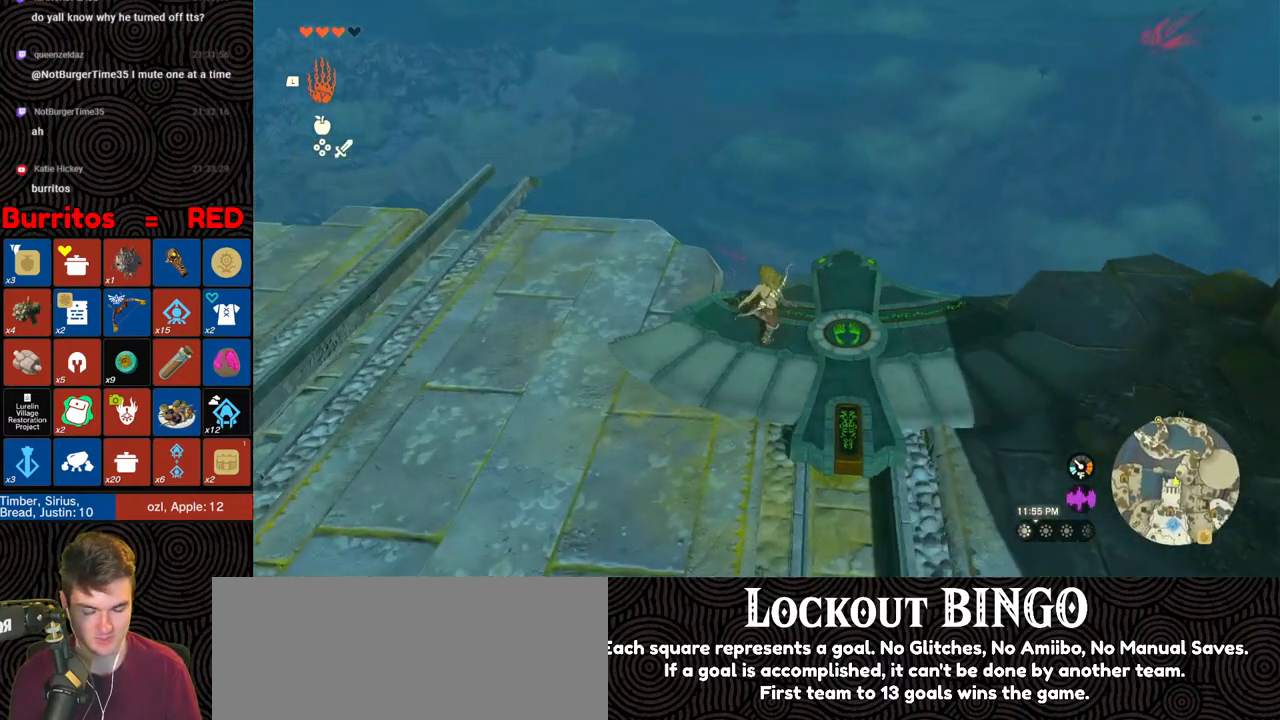
{"buttons": ["L2"], "left_stick": "center", "right_stick": "left", "events": [[200, "right_stick", "down-left"], [250, "left_stick", "up-left"], [383, "left_stick", "center"], [450, "right_stick", "left"]]}
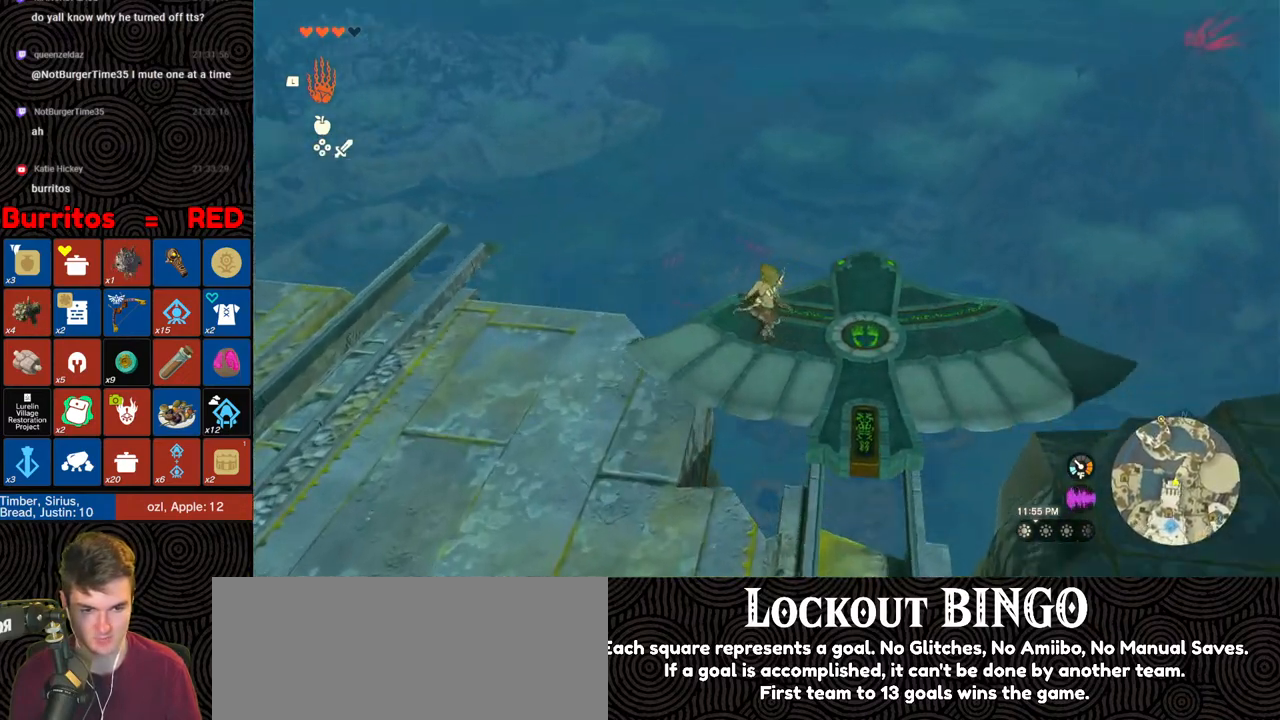
{"buttons": ["L2"], "left_stick": "center", "right_stick": "center", "events": [[333, "right_stick", "center"]]}
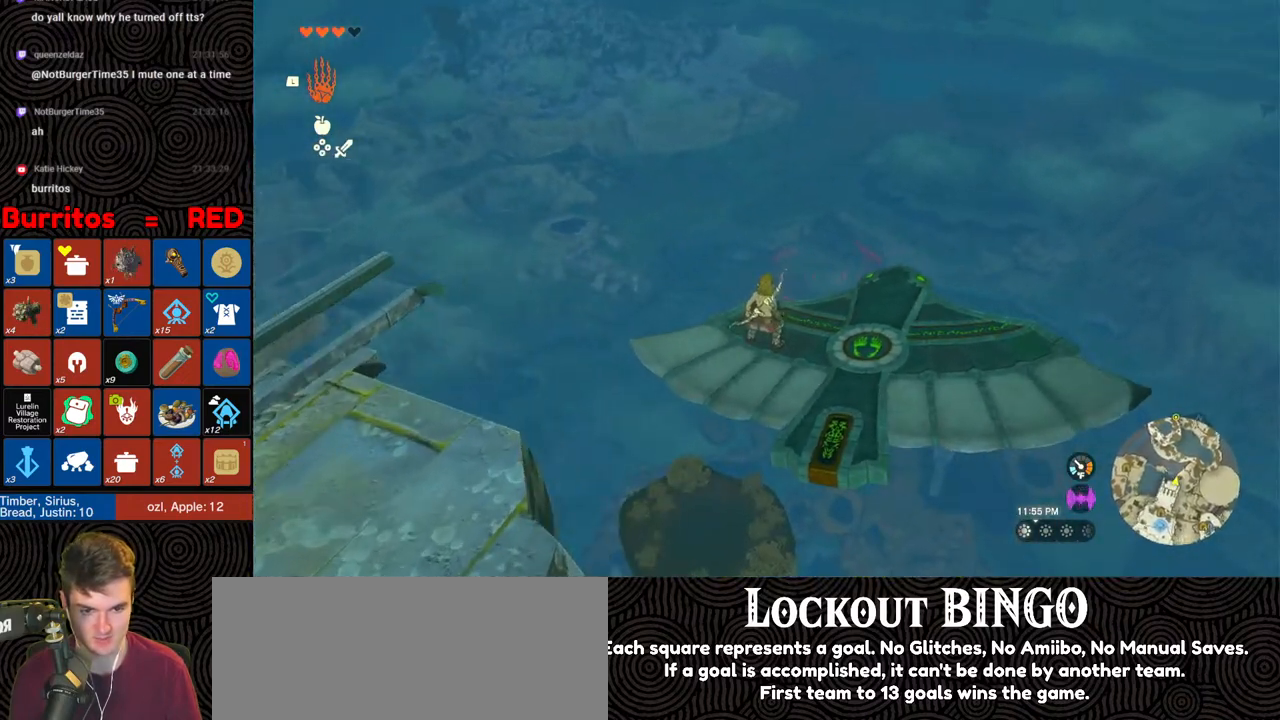
{"buttons": ["L2"], "left_stick": "center", "right_stick": "down-left", "events": [[83, "right_stick", "down-left"]]}
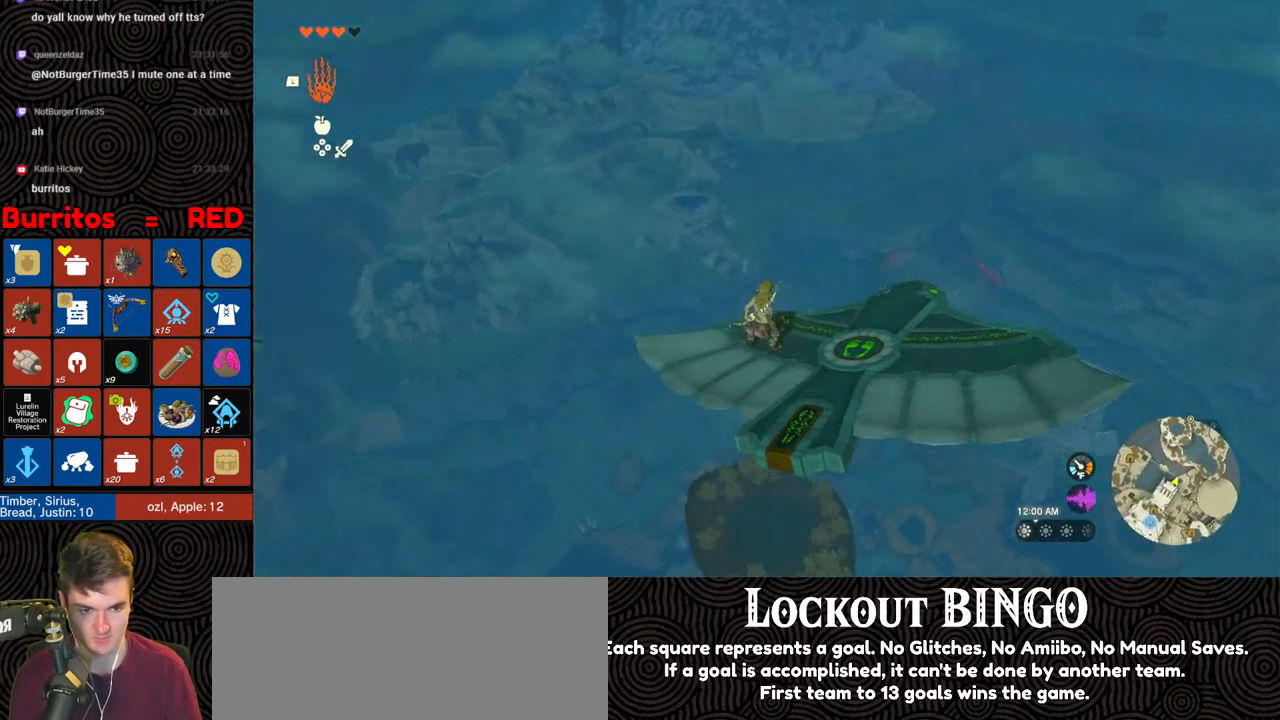
{"buttons": ["L2"], "left_stick": "center", "right_stick": "center", "events": [[467, "right_stick", "center"]]}
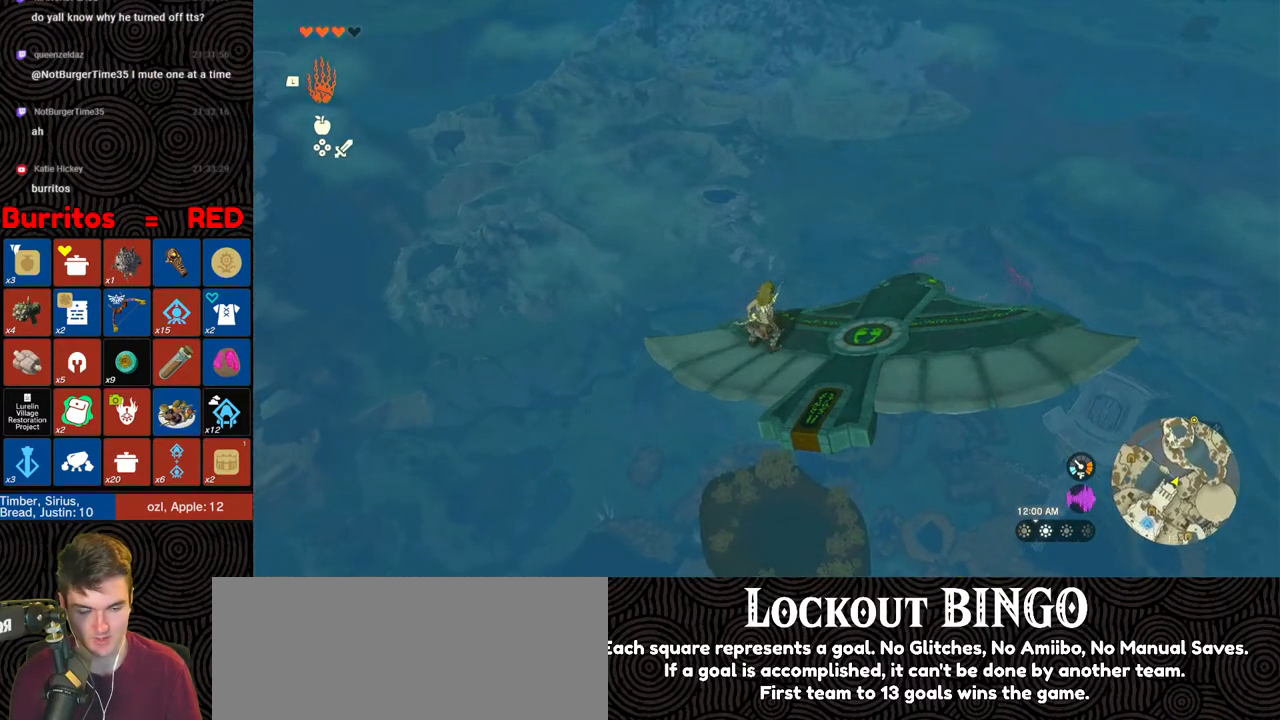
{"buttons": ["L2"], "left_stick": "center", "right_stick": "center", "events": []}